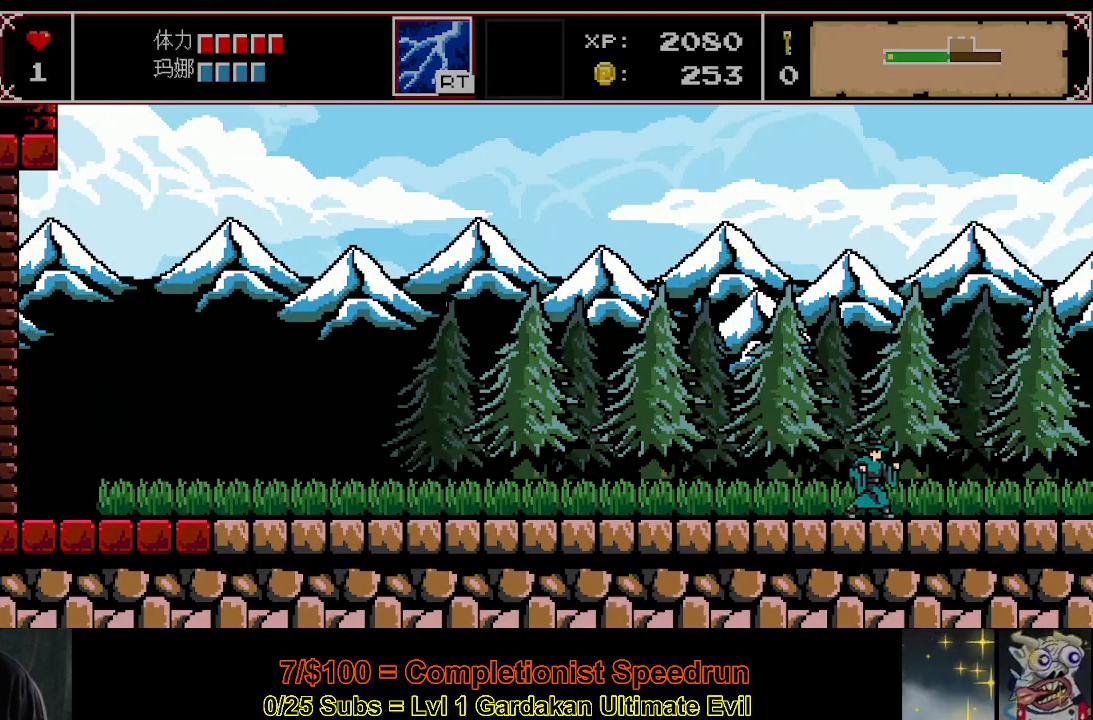
Gameplay with a controller (Xbox layout); each line is a JSON object with the inputs held at the frame after it. "events" lists button and stick changes between this image and that frame as [ms after this image, input, new state], when the widget could be followed in between. Not read: L3 R3 left_stick.
{"buttons": ["DPAD_RIGHT"], "right_stick": "center", "events": []}
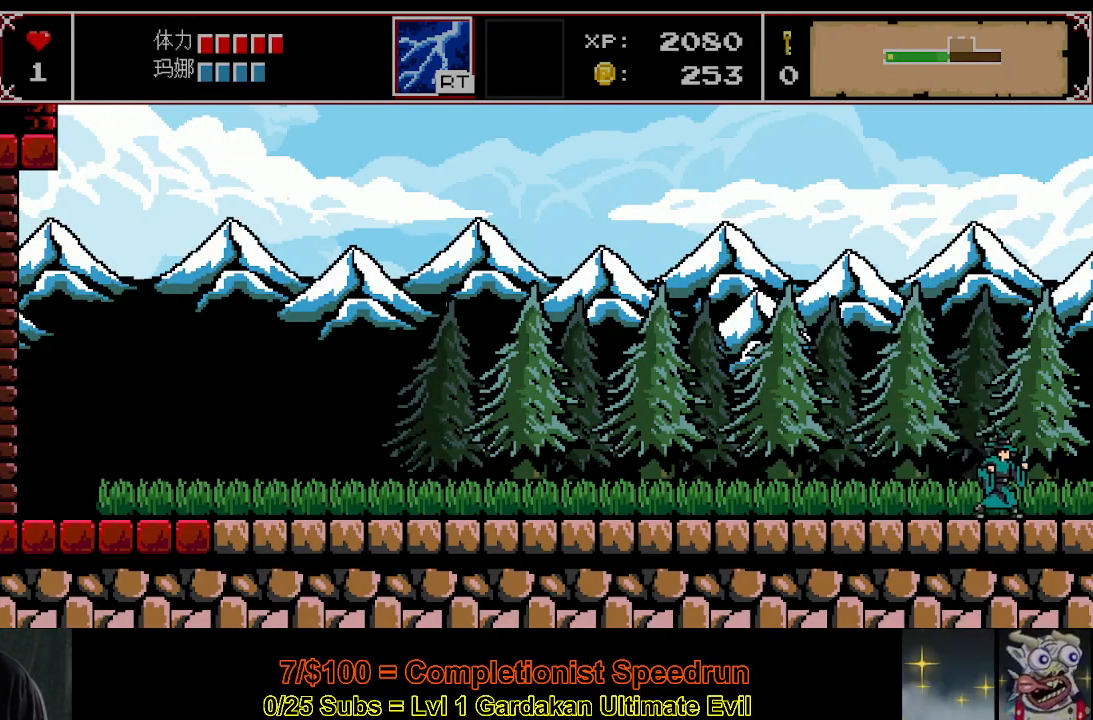
{"buttons": ["DPAD_RIGHT"], "right_stick": "center", "events": []}
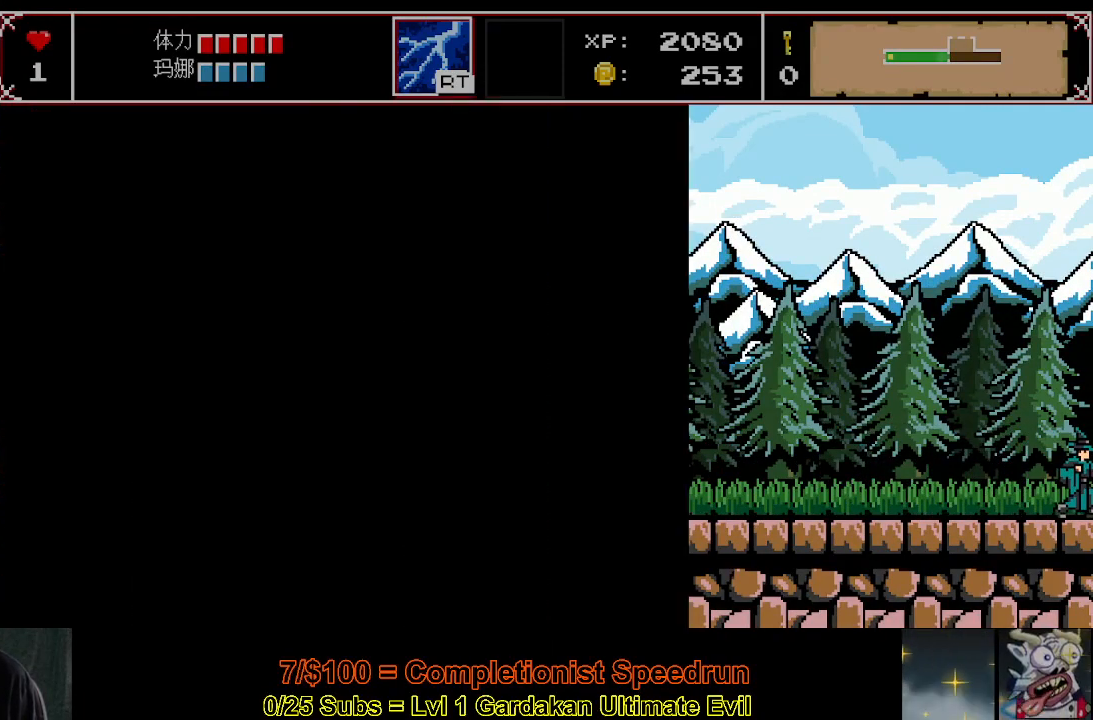
{"buttons": ["DPAD_RIGHT"], "right_stick": "center", "events": []}
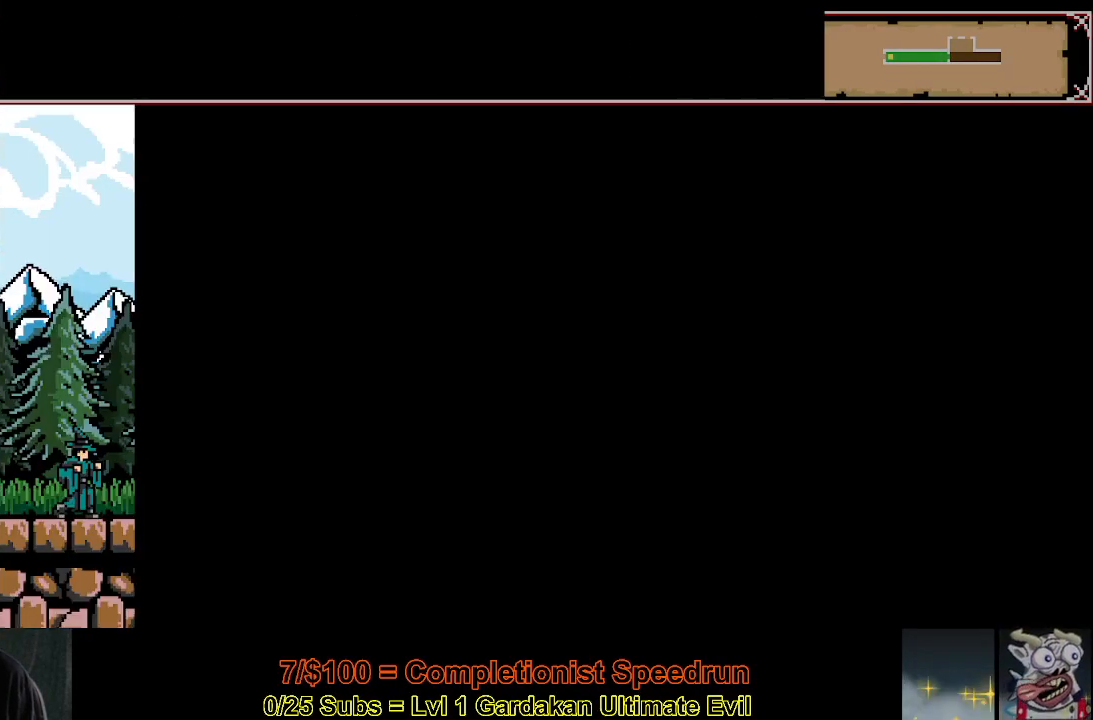
{"buttons": ["DPAD_RIGHT"], "right_stick": "center", "events": []}
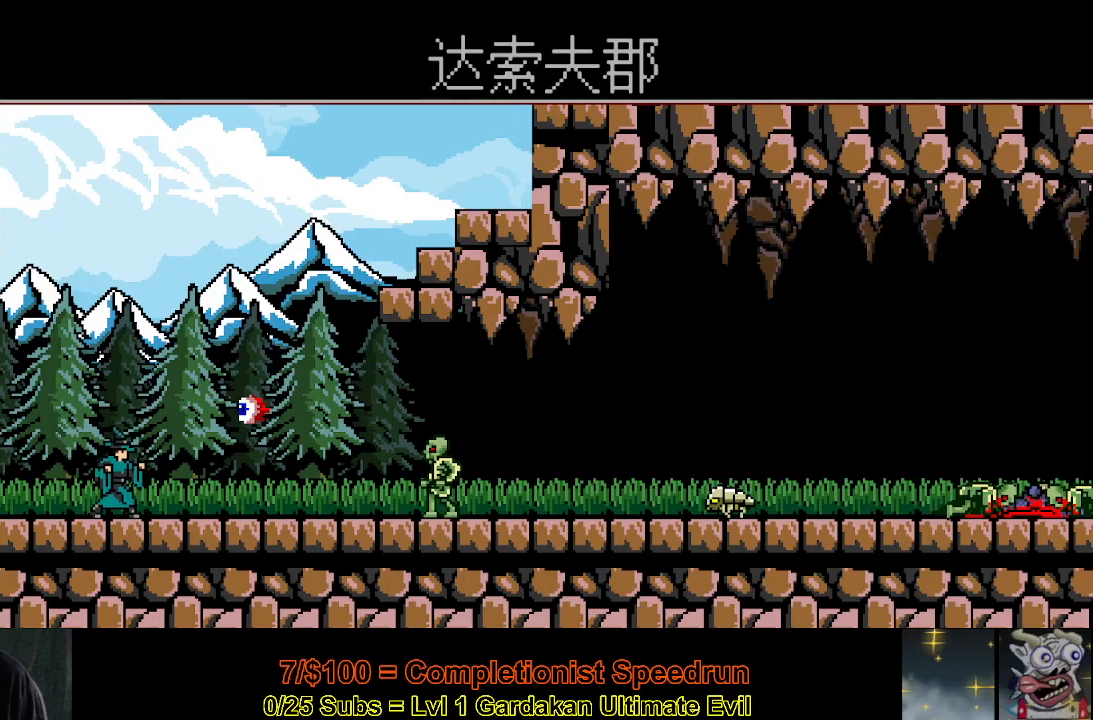
{"buttons": ["DPAD_RIGHT"], "right_stick": "center", "events": []}
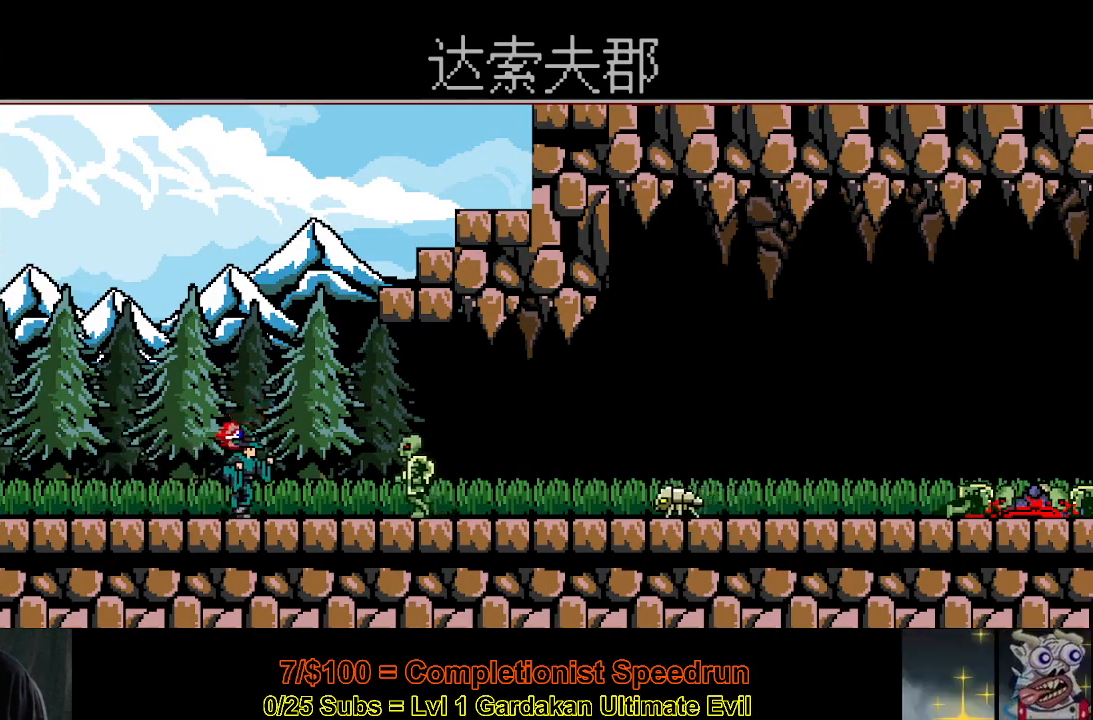
{"buttons": ["DPAD_RIGHT"], "right_stick": "center", "events": [[200, "right_stick", "up"], [333, "right_stick", "center"]]}
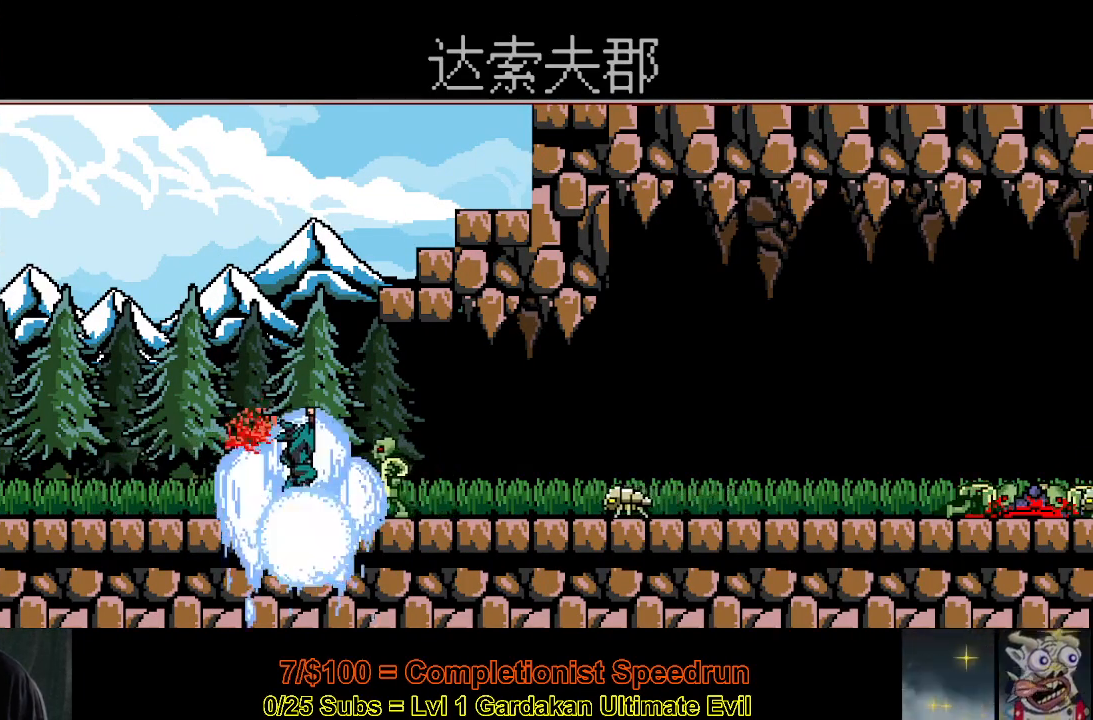
{"buttons": ["DPAD_RIGHT"], "right_stick": "center", "events": []}
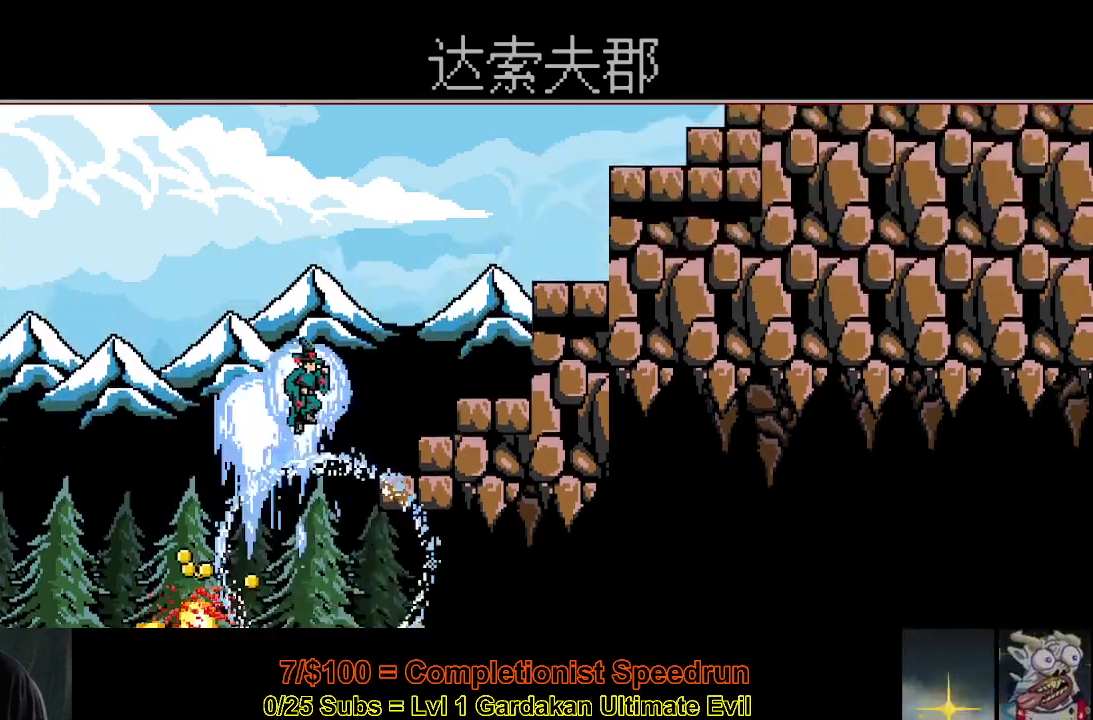
{"buttons": ["DPAD_RIGHT"], "right_stick": "center", "events": []}
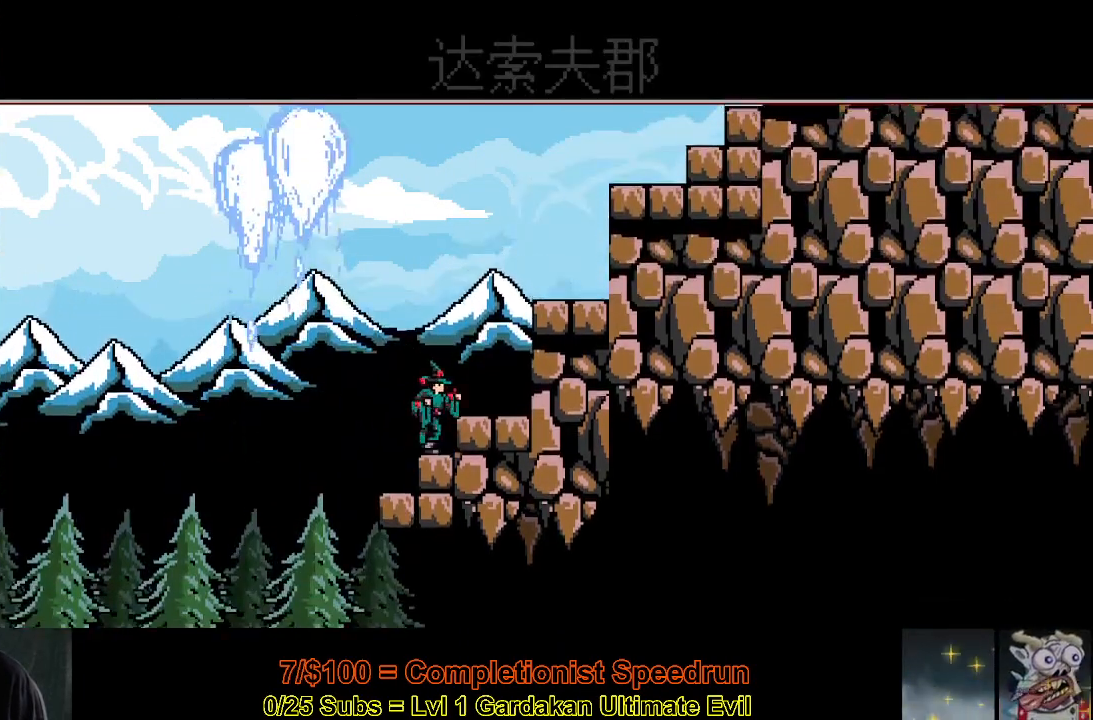
{"buttons": ["DPAD_RIGHT"], "right_stick": "up", "events": [[50, "Y", "down"], [183, "Y", "up"], [417, "right_stick", "up"]]}
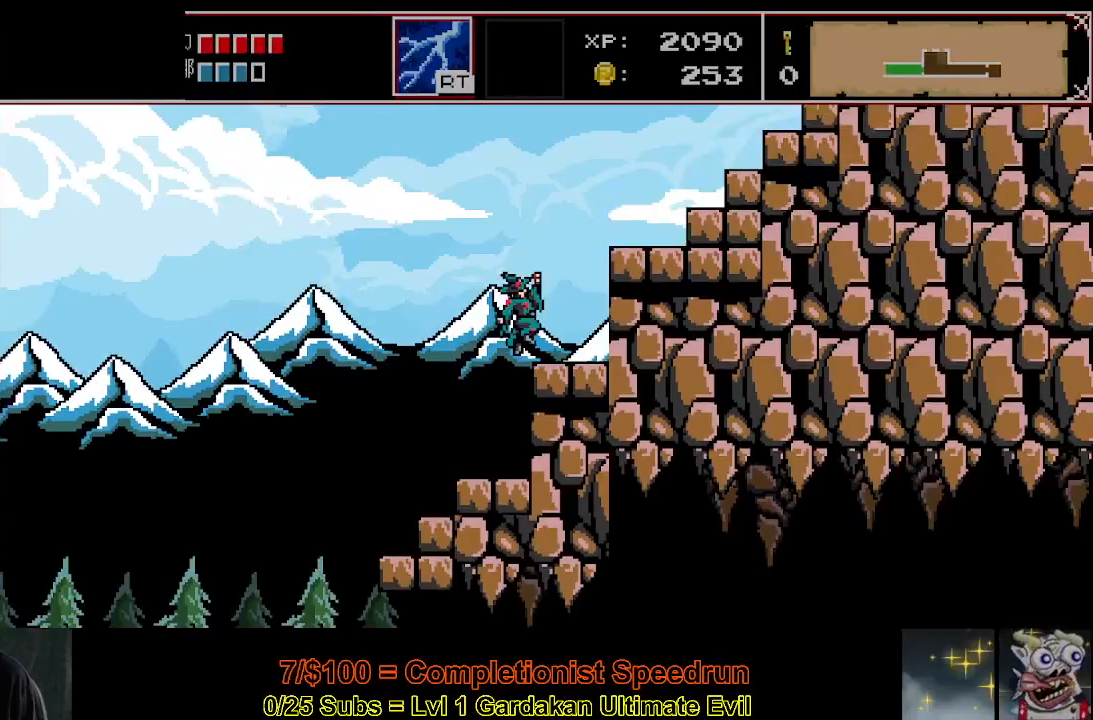
{"buttons": ["DPAD_RIGHT"], "right_stick": "center", "events": [[100, "right_stick", "center"]]}
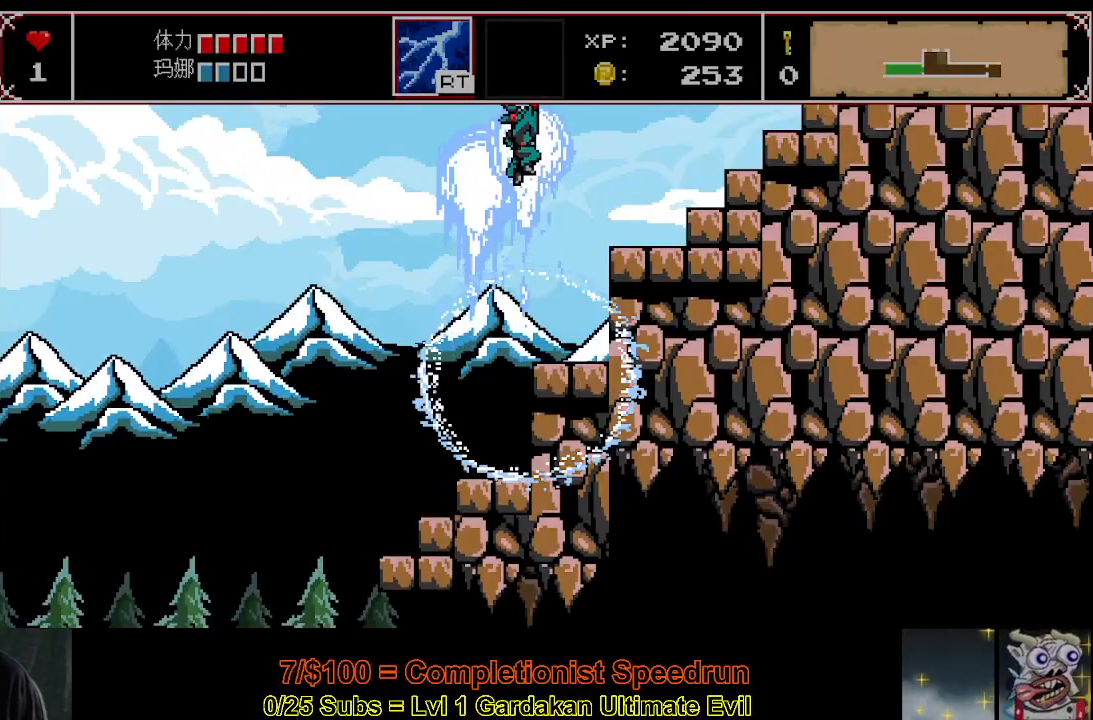
{"buttons": [], "right_stick": "center", "events": [[417, "DPAD_RIGHT", "up"]]}
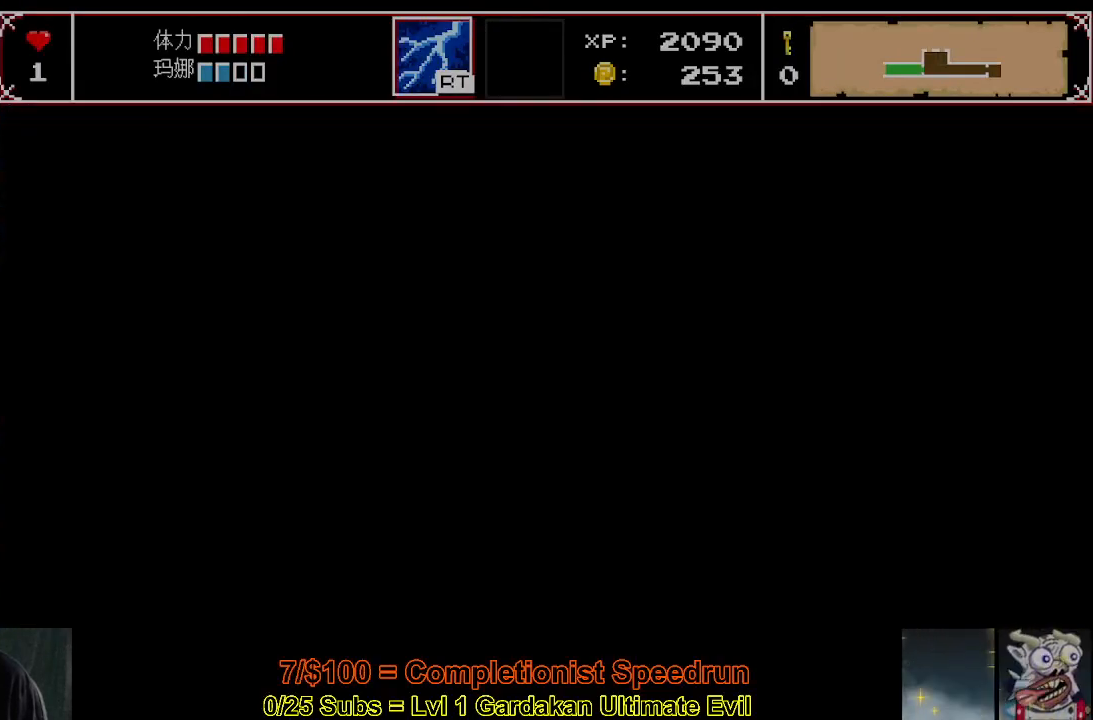
{"buttons": [], "right_stick": "center", "events": []}
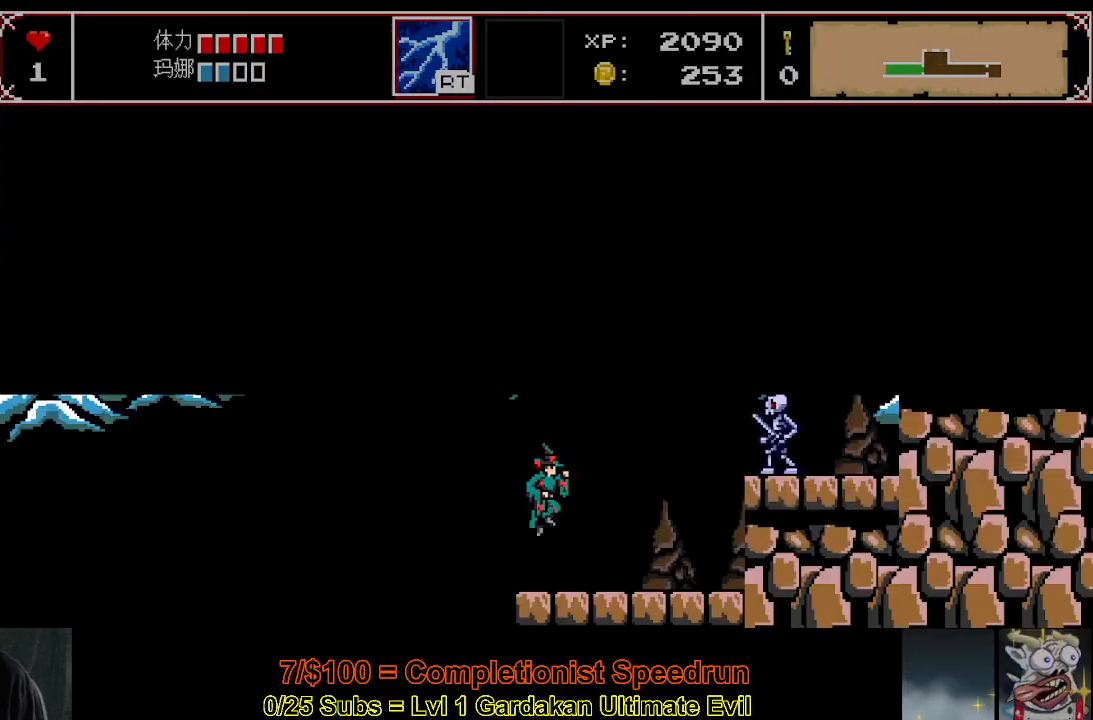
{"buttons": ["DPAD_RIGHT"], "right_stick": "center", "events": [[417, "DPAD_RIGHT", "down"]]}
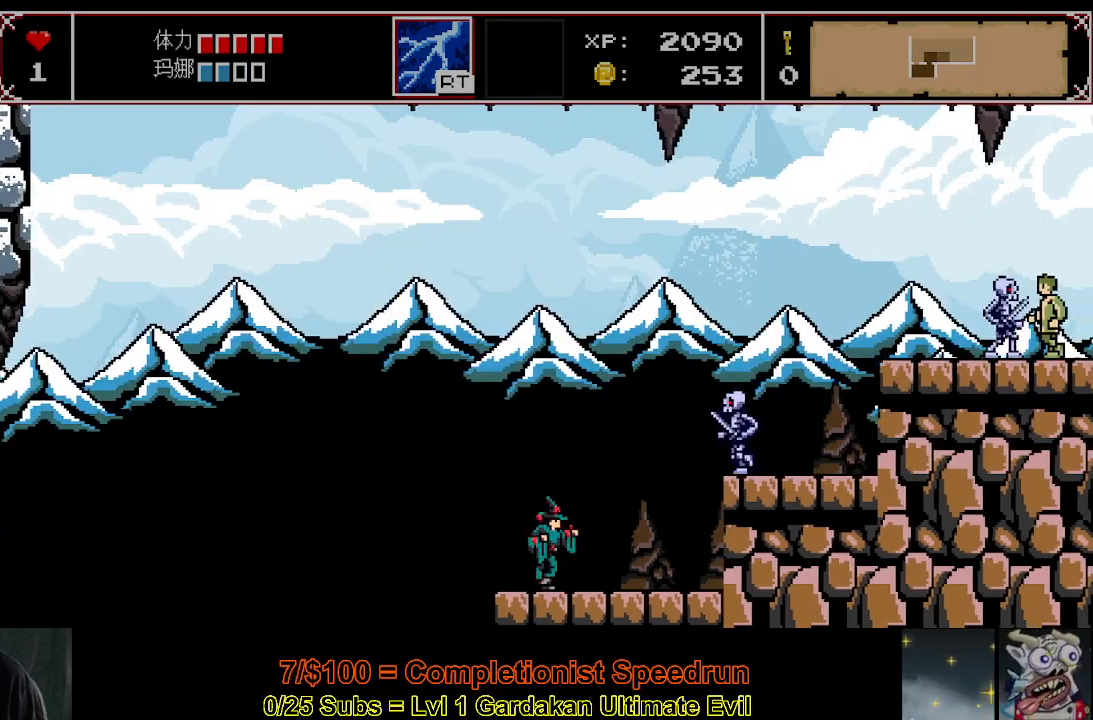
{"buttons": ["DPAD_RIGHT"], "right_stick": "center", "events": [[50, "Y", "down"], [183, "Y", "up"]]}
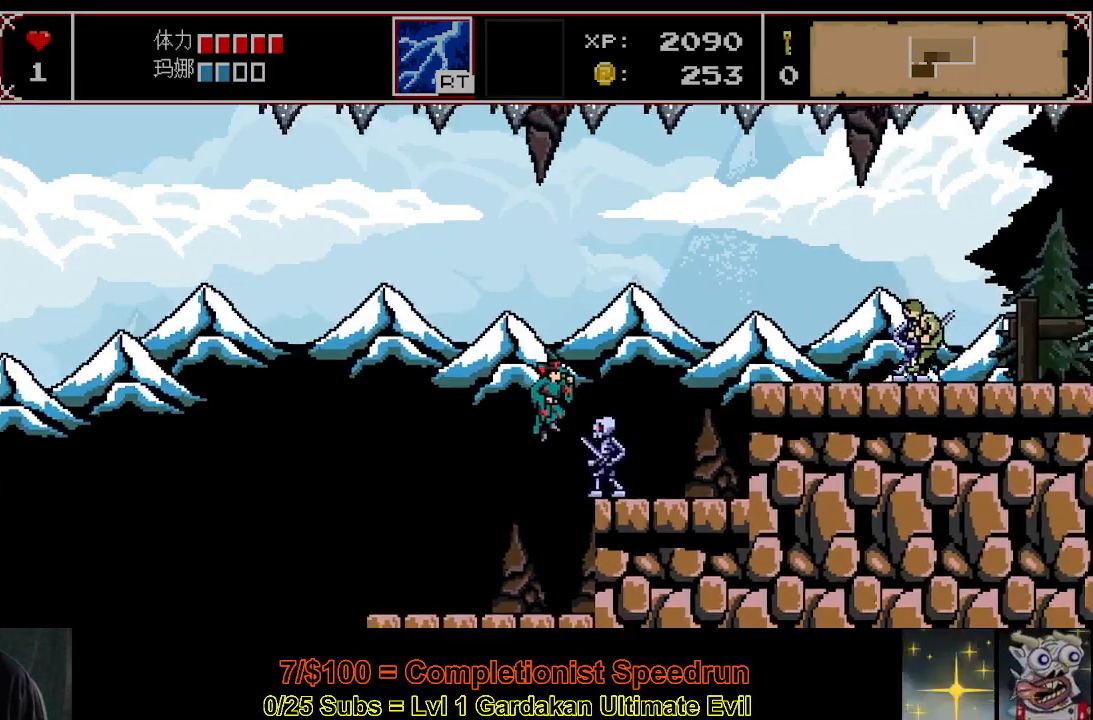
{"buttons": ["DPAD_RIGHT"], "right_stick": "center", "events": [[17, "right_stick", "up"], [150, "right_stick", "center"]]}
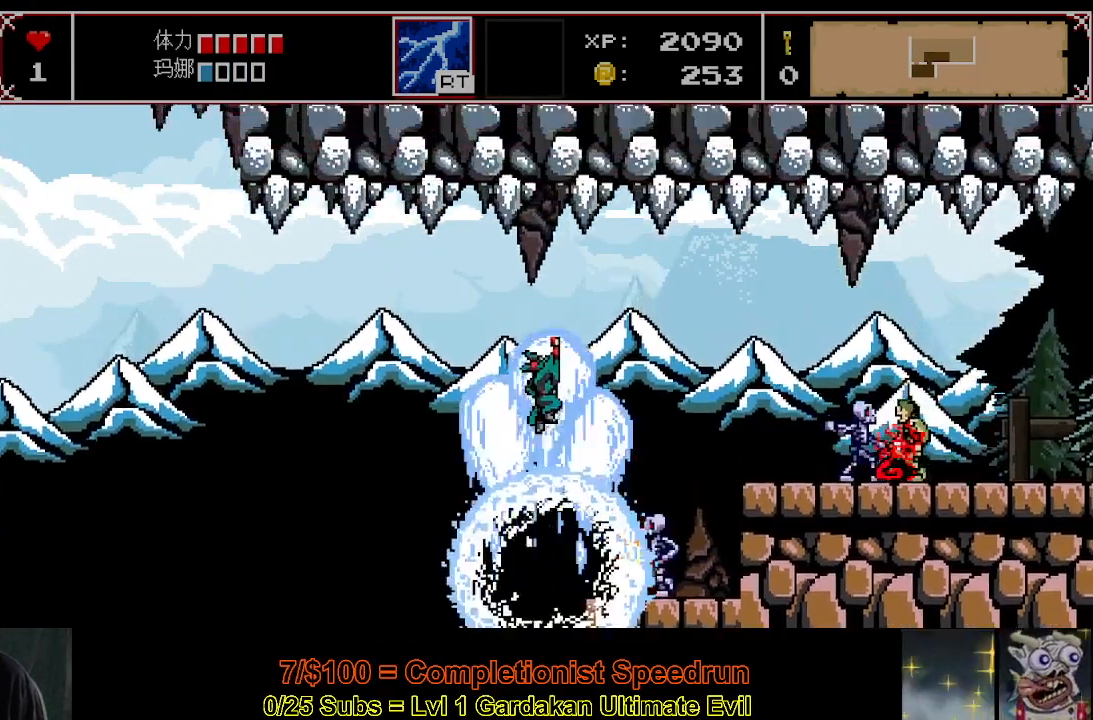
{"buttons": ["DPAD_RIGHT"], "right_stick": "center", "events": []}
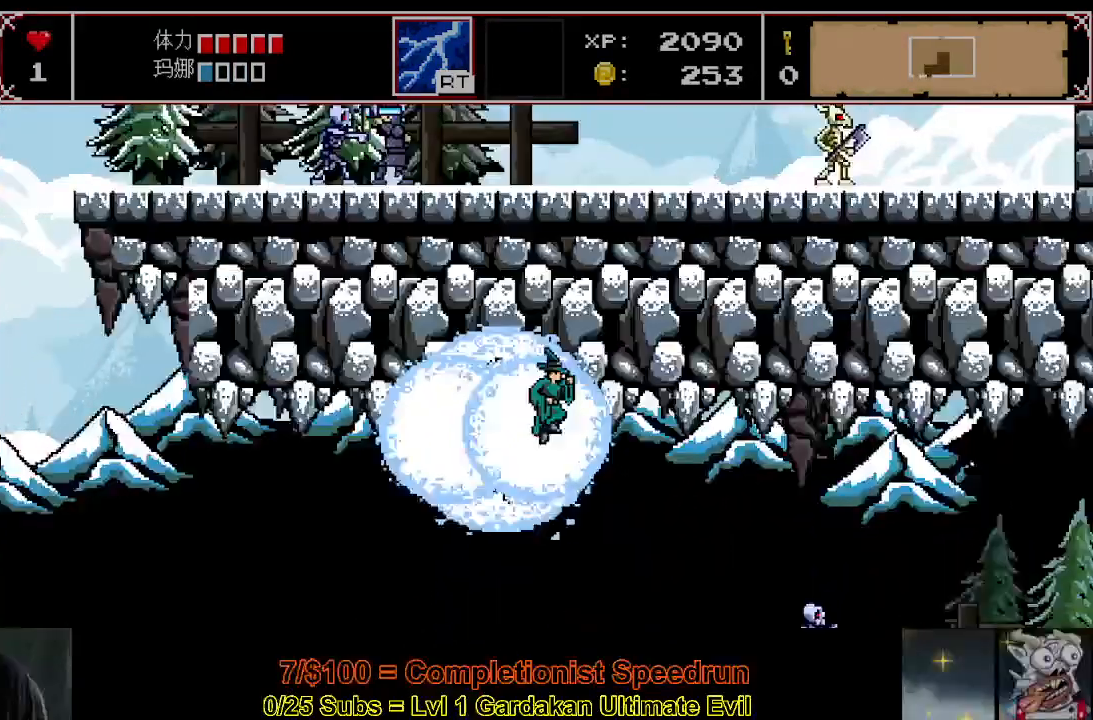
{"buttons": ["DPAD_RIGHT"], "right_stick": "center", "events": []}
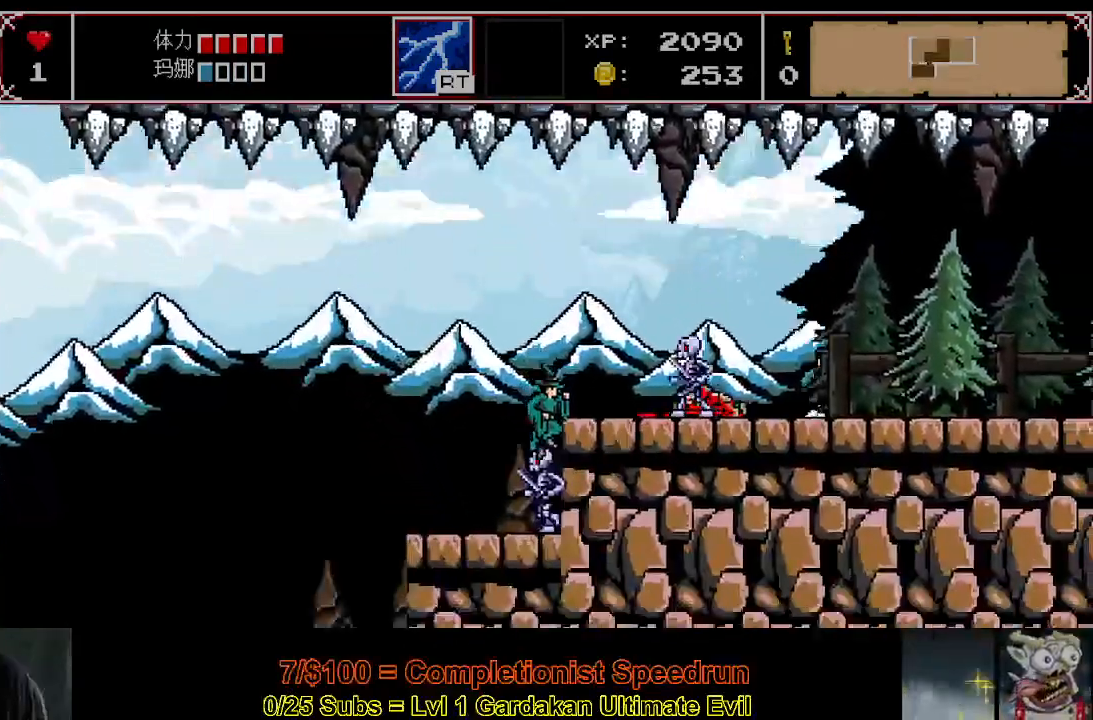
{"buttons": ["DPAD_RIGHT"], "right_stick": "center", "events": [[100, "Y", "down"], [417, "Y", "up"]]}
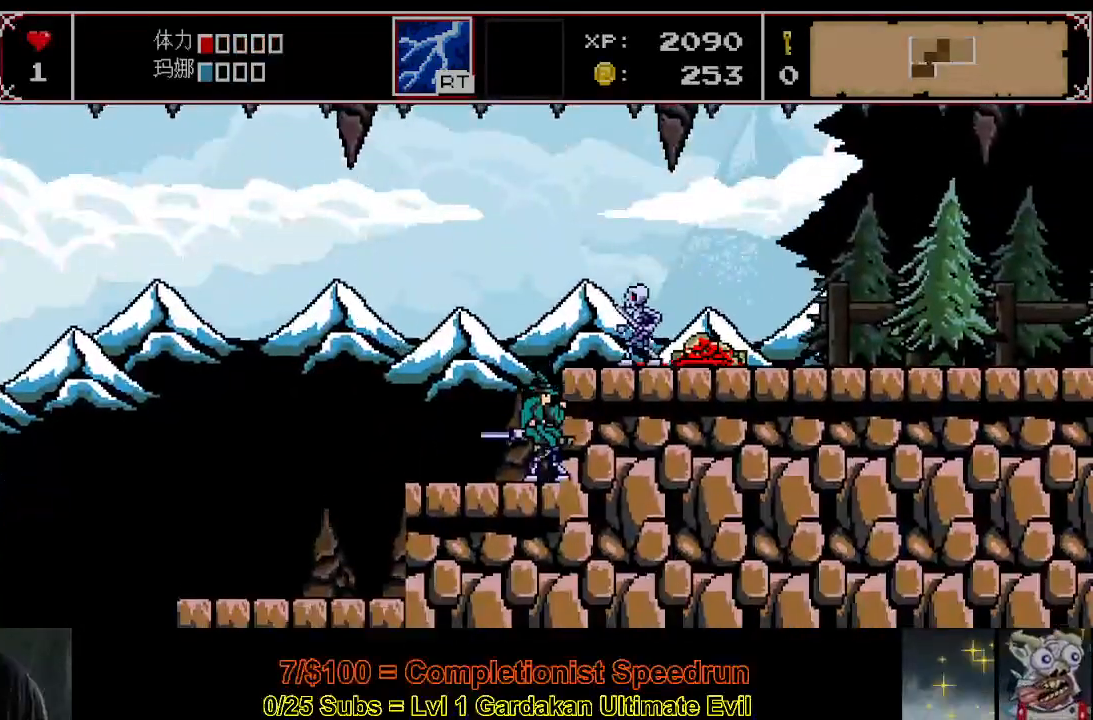
{"buttons": ["DPAD_RIGHT"], "right_stick": "center", "events": [[50, "Y", "down"], [383, "Y", "up"]]}
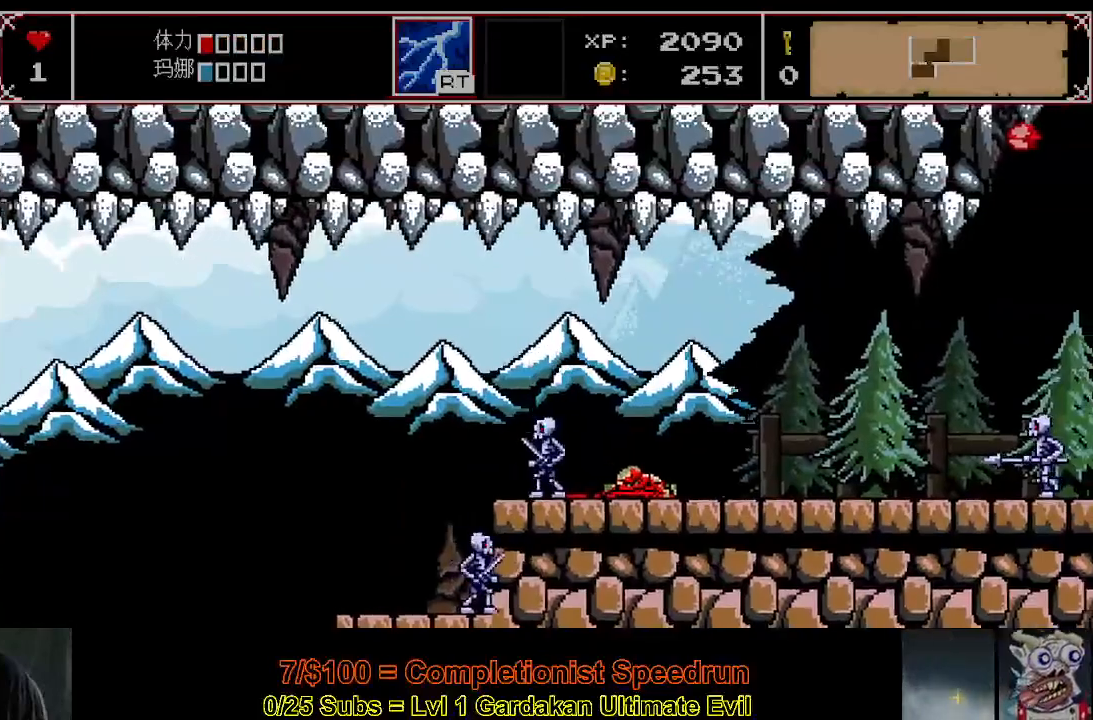
{"buttons": ["DPAD_RIGHT"], "right_stick": "center", "events": []}
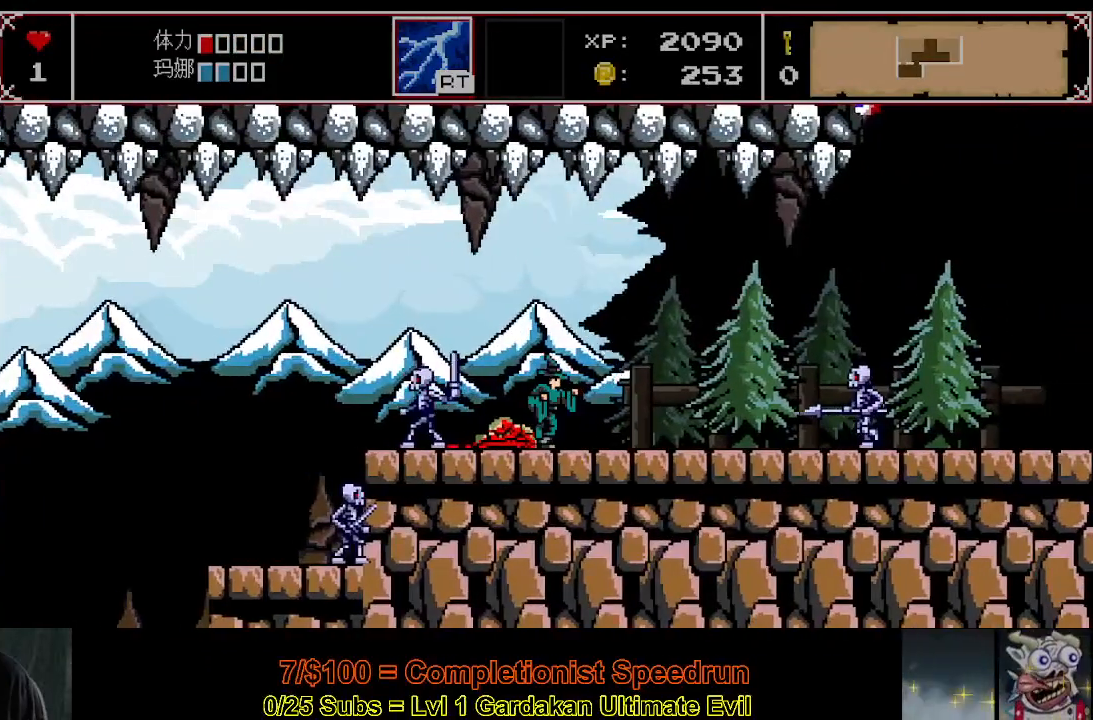
{"buttons": ["DPAD_RIGHT"], "right_stick": "center", "events": []}
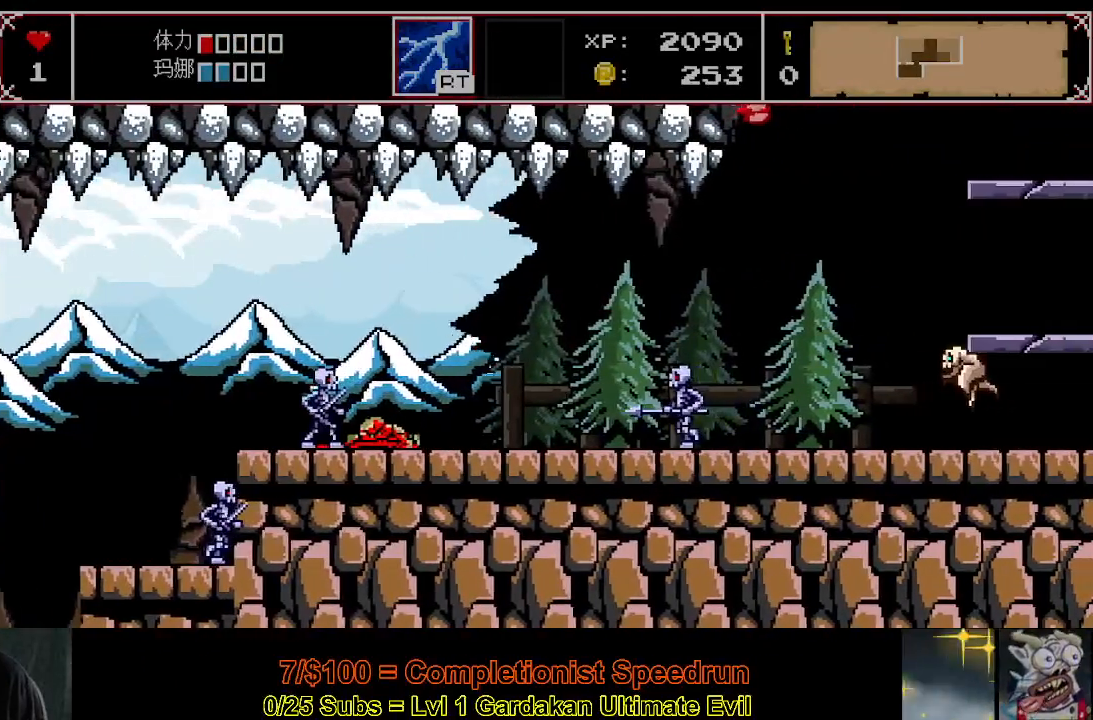
{"buttons": ["DPAD_RIGHT"], "right_stick": "center", "events": []}
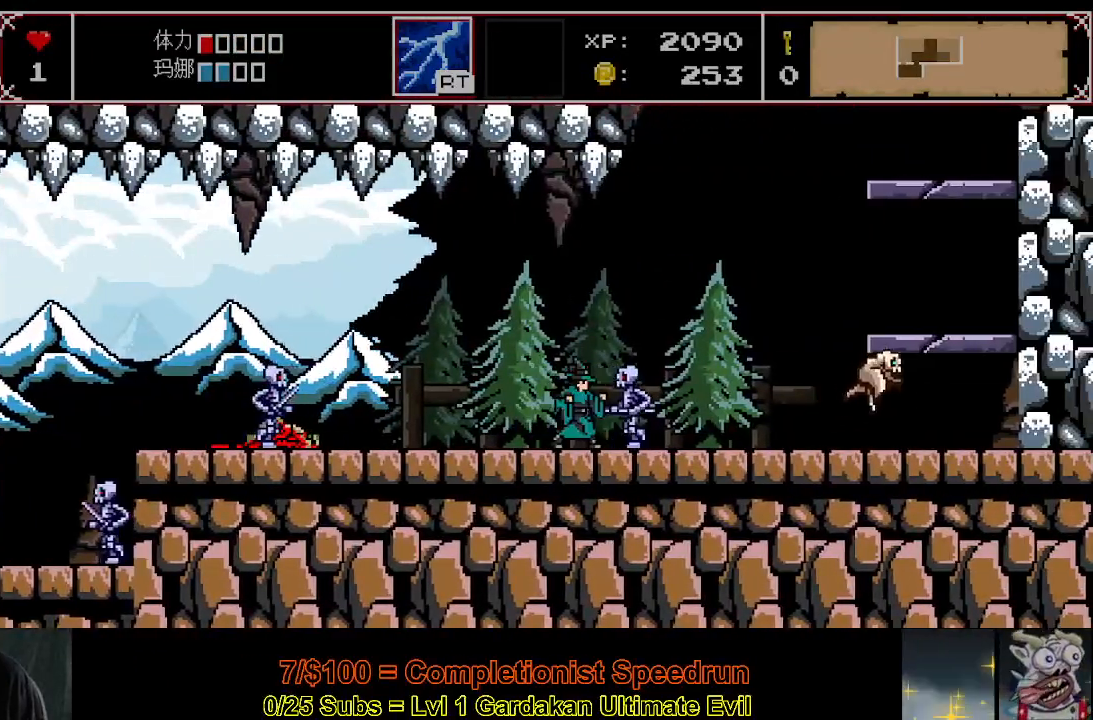
{"buttons": ["DPAD_RIGHT"], "right_stick": "center", "events": [[17, "Y", "down"], [350, "Y", "up"]]}
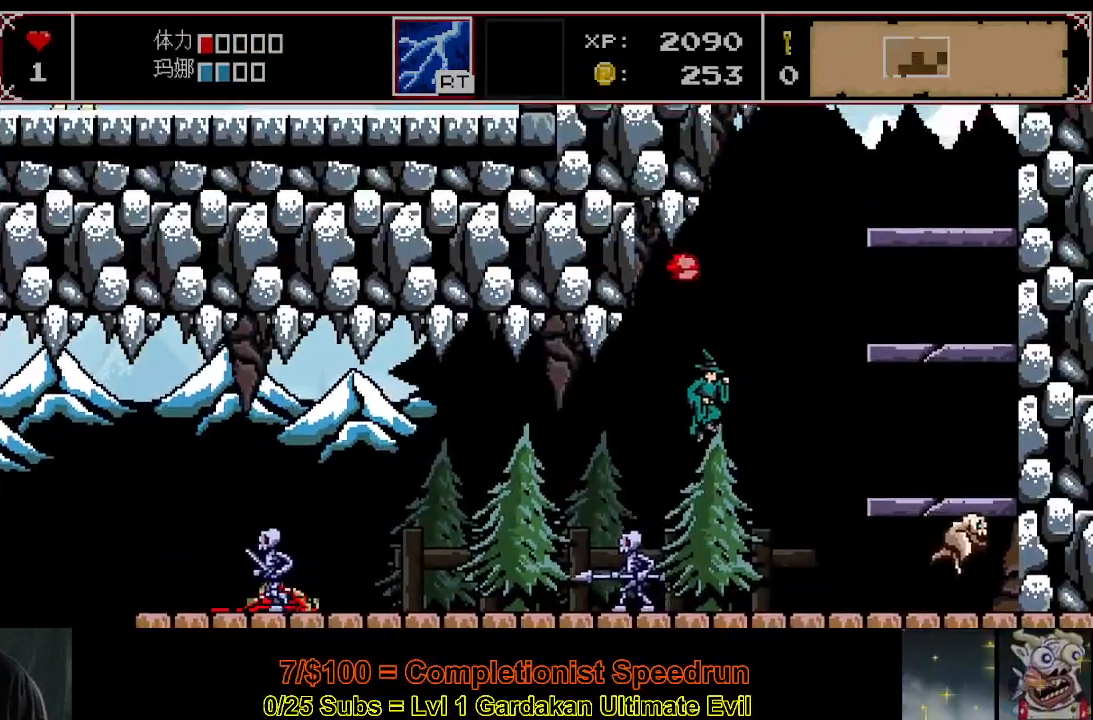
{"buttons": ["DPAD_RIGHT"], "right_stick": "center", "events": [[133, "right_stick", "up"], [300, "right_stick", "center"]]}
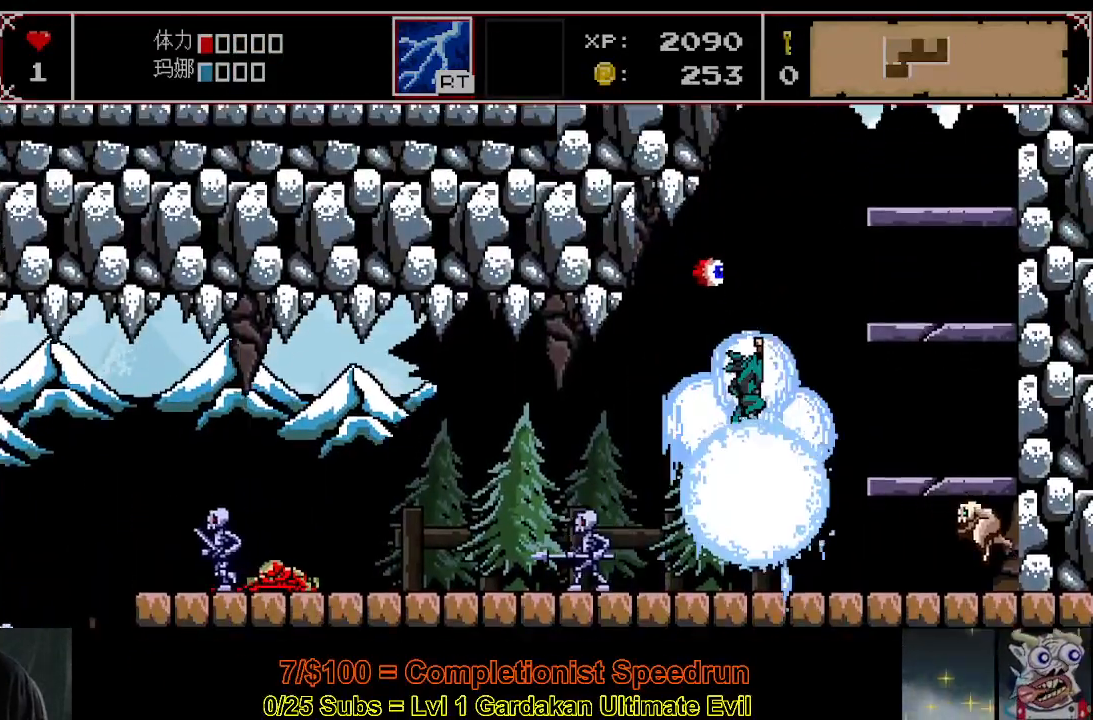
{"buttons": ["DPAD_RIGHT"], "right_stick": "center", "events": []}
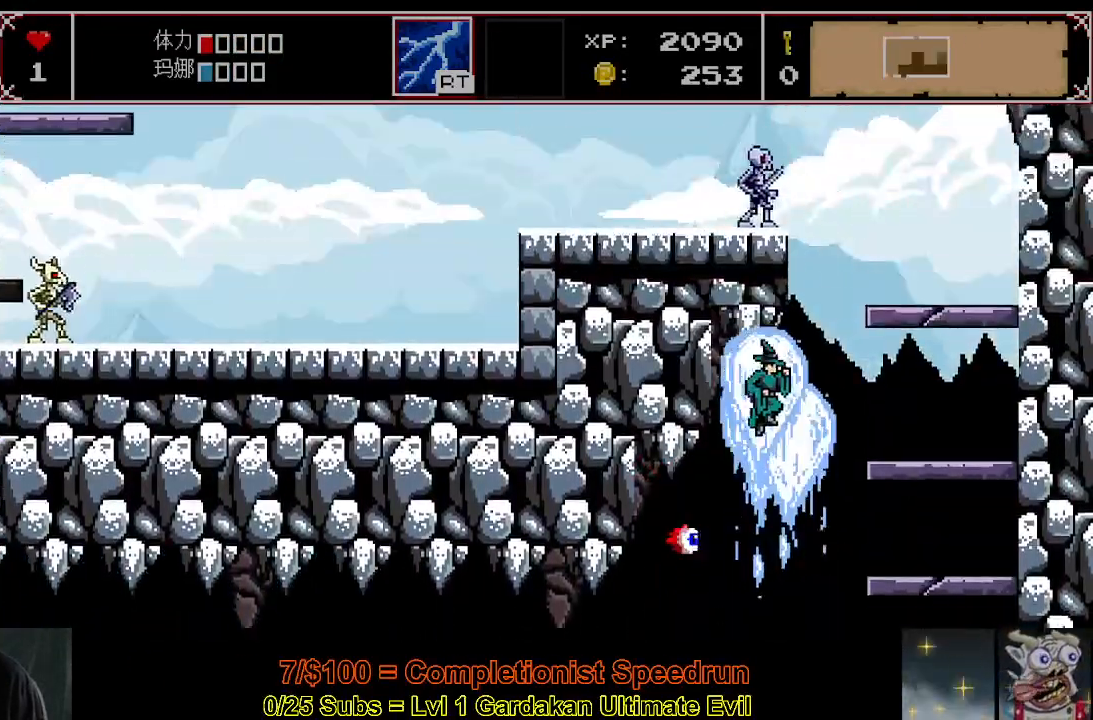
{"buttons": ["Y"], "right_stick": "center", "events": [[483, "DPAD_RIGHT", "up"], [500, "Y", "down"]]}
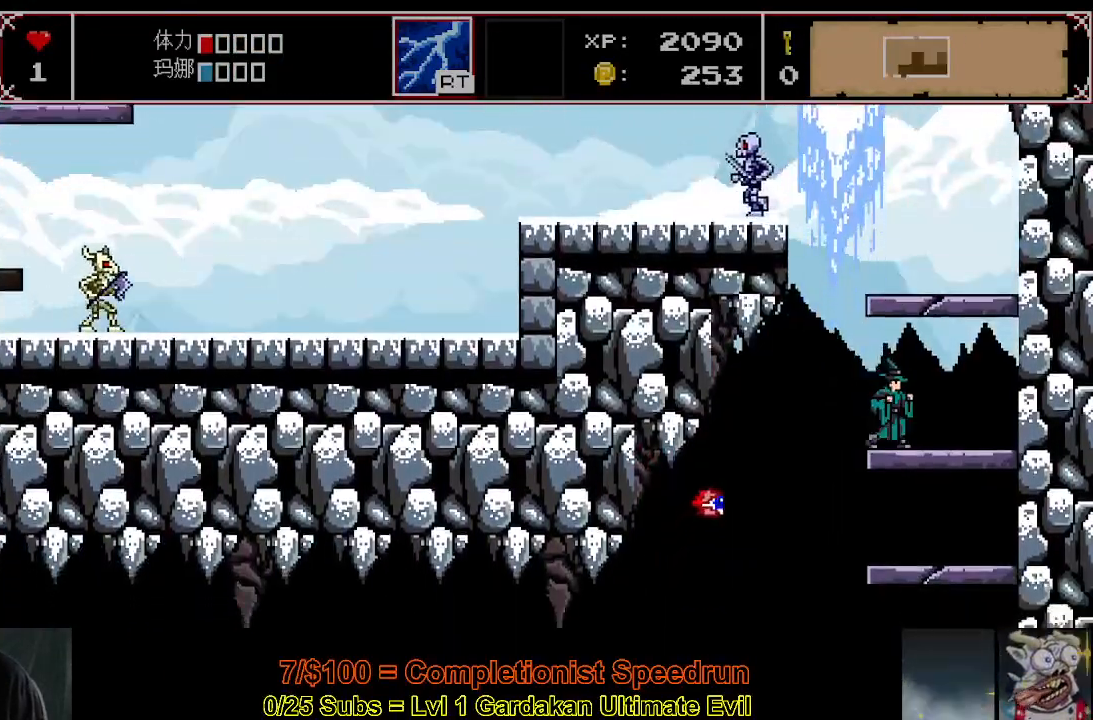
{"buttons": [], "right_stick": "center", "events": [[150, "Y", "up"]]}
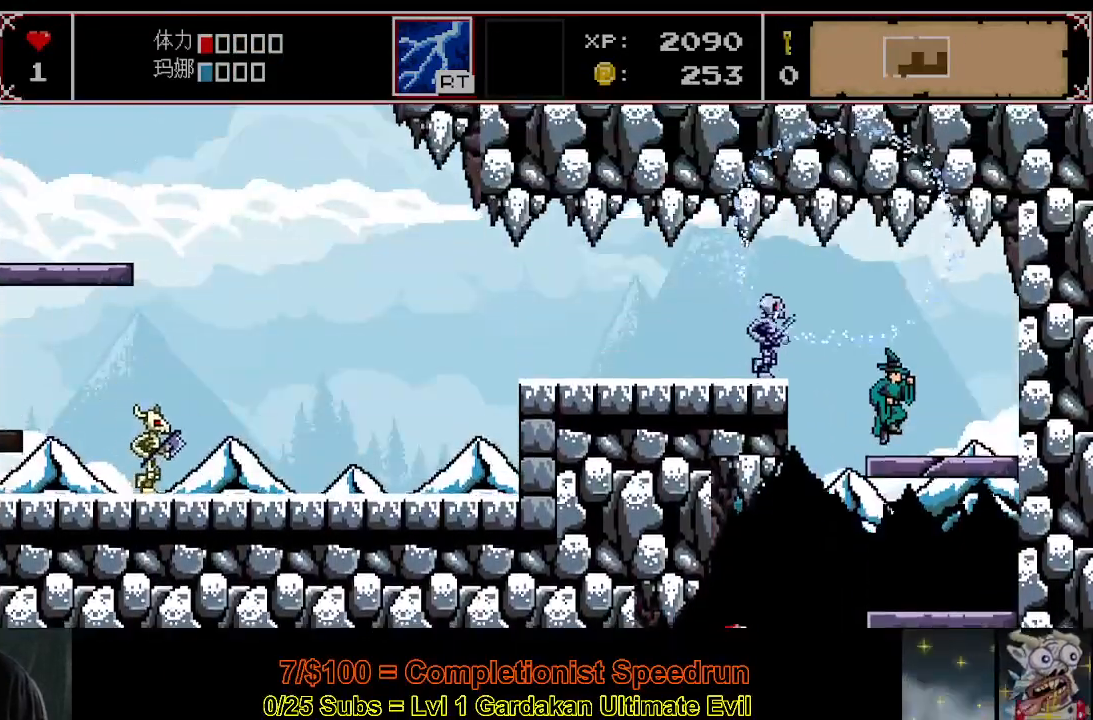
{"buttons": ["Y", "DPAD_LEFT"], "right_stick": "center", "events": [[33, "DPAD_LEFT", "down"], [150, "Y", "down"]]}
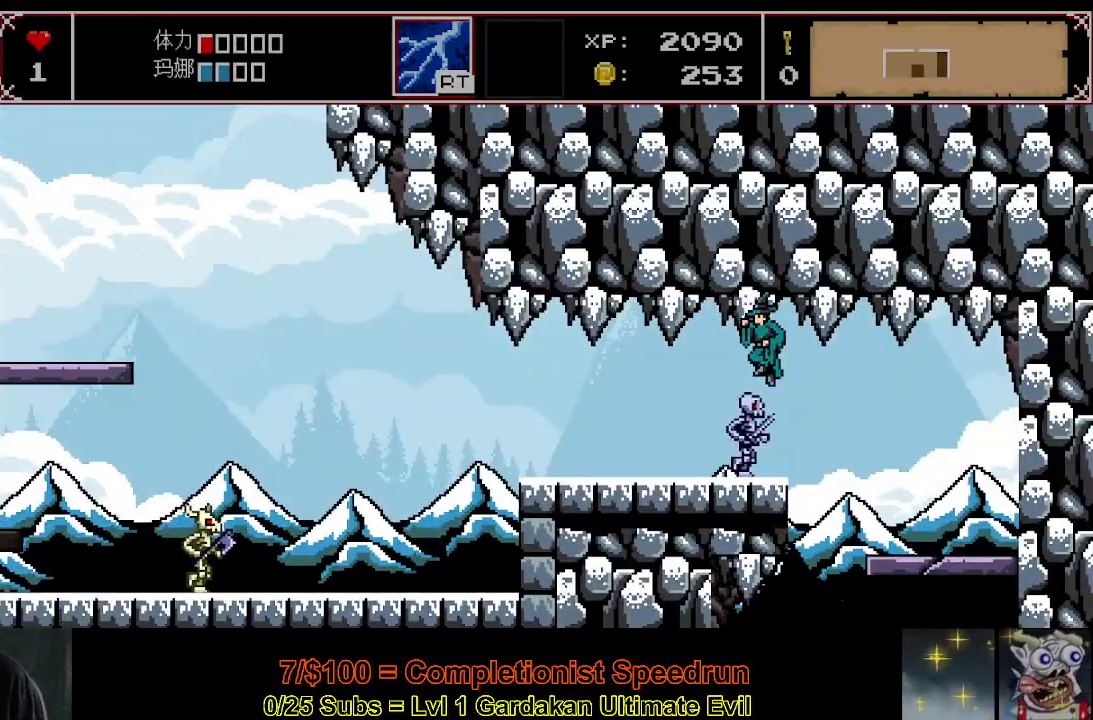
{"buttons": ["DPAD_LEFT"], "right_stick": "center", "events": [[117, "DPAD_LEFT", "up"], [167, "DPAD_LEFT", "down"], [467, "Y", "up"]]}